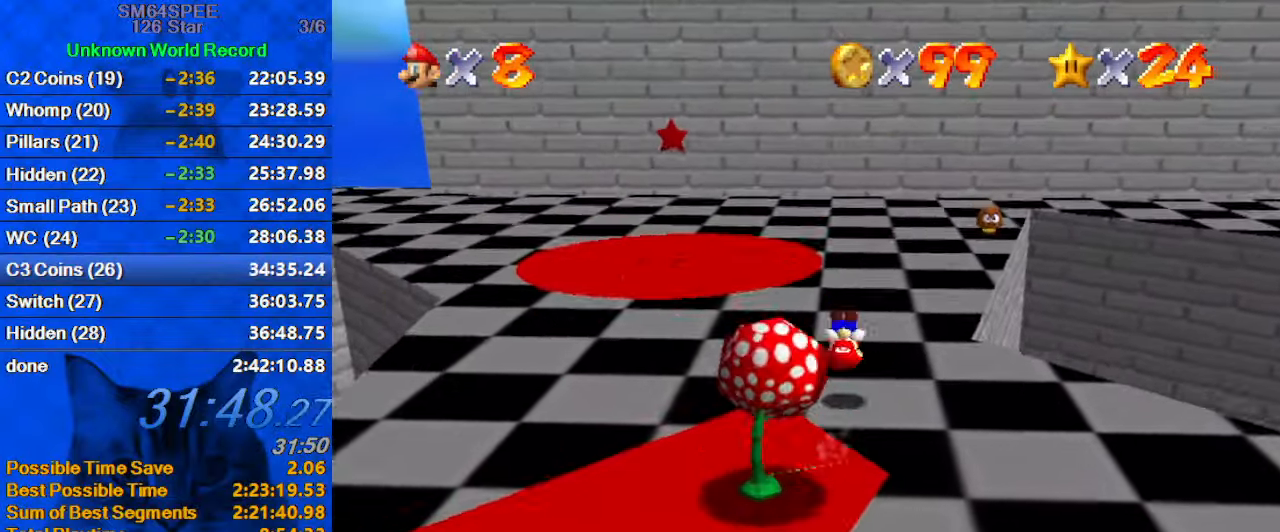
Gameplay with keyboard; each line is a JSON object with the keys held at the frame after it. "events" lists presses ("down") and releases ("up") of "a", "c", "ctrl", "d", "down", "left", "return", "right", "s", "shift", "up", "w", "x" and "y" between this image and that frame as [ms after this image, input, new state], when the widget could be followed in between. No other keys are recorded. Mouse input is not recorded.
{"keys": ["up"], "events": [[67, "shift", "up"]]}
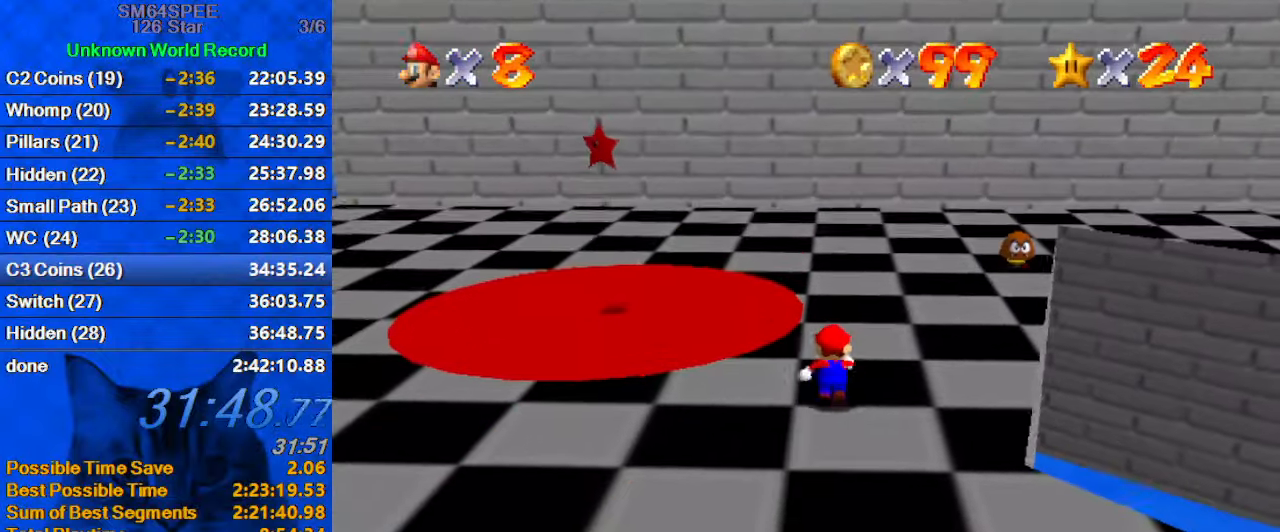
{"keys": ["right", "up"], "events": [[167, "right", "down"], [300, "right", "up"], [467, "right", "down"]]}
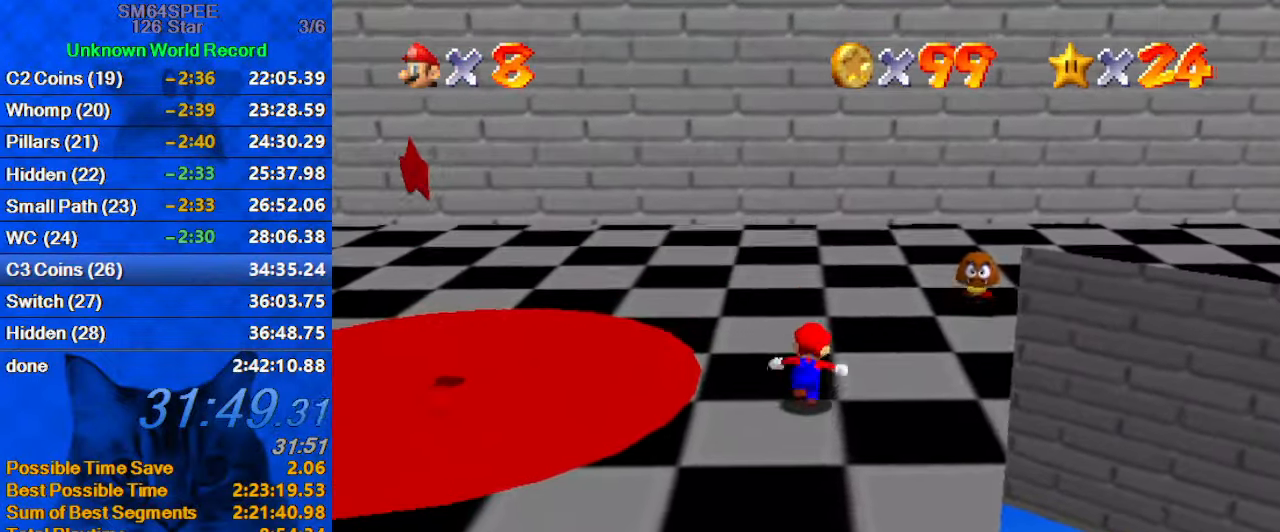
{"keys": [], "events": [[200, "right", "up"], [400, "up", "up"]]}
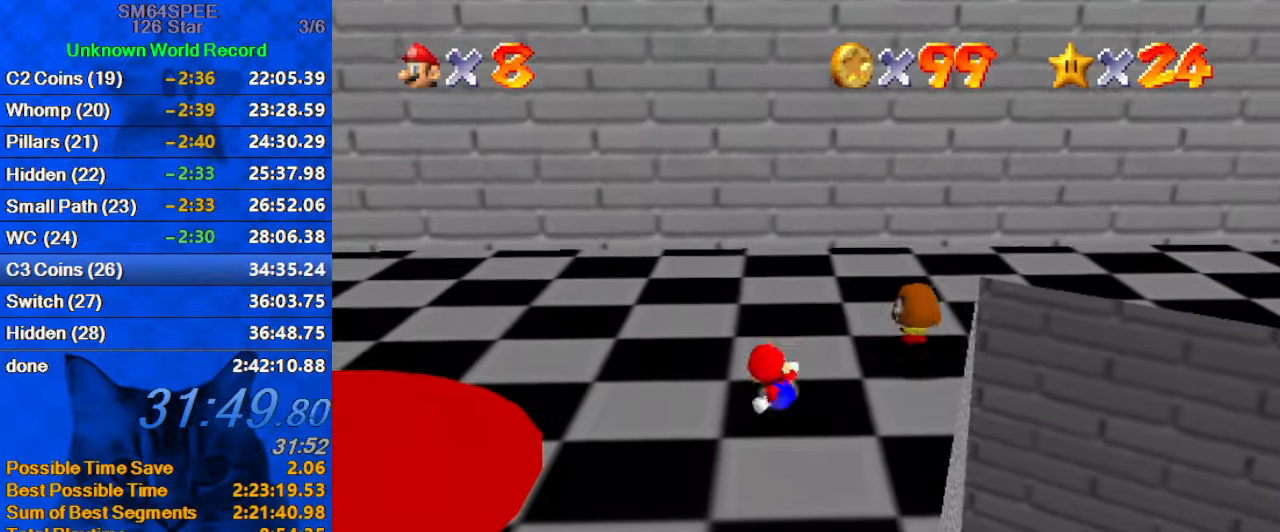
{"keys": ["right"], "events": [[100, "up", "down"], [167, "shift", "down"], [167, "up", "up"], [267, "right", "down"], [333, "down", "down"], [367, "shift", "up"], [500, "down", "up"]]}
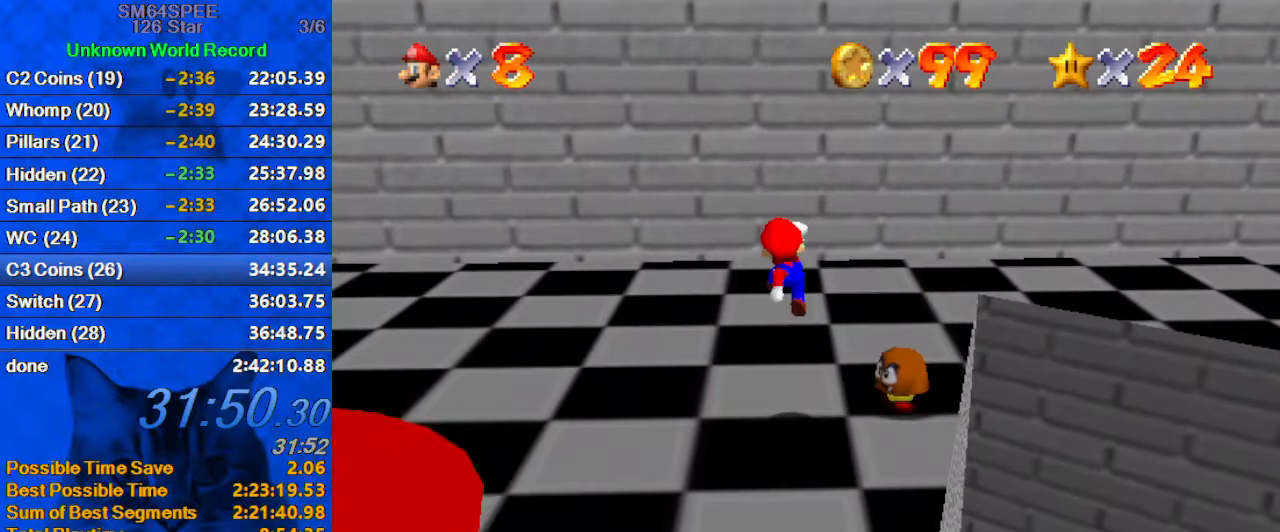
{"keys": ["up"], "events": [[100, "ctrl", "down"], [233, "ctrl", "up"], [300, "right", "up"], [433, "up", "down"]]}
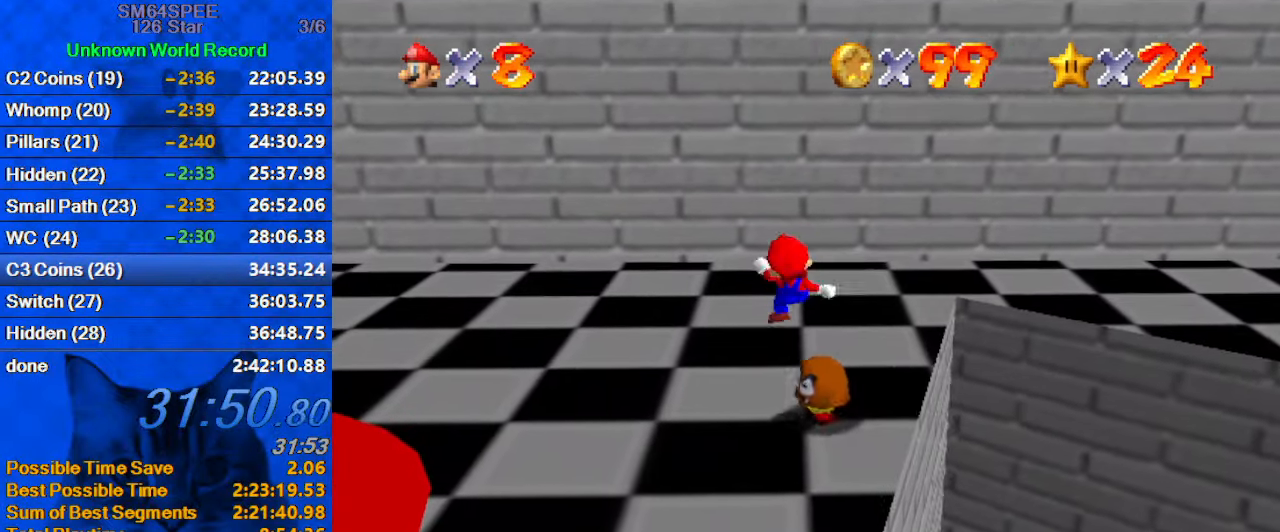
{"keys": ["right"], "events": [[33, "up", "up"], [167, "down", "down"], [267, "down", "up"], [433, "right", "down"]]}
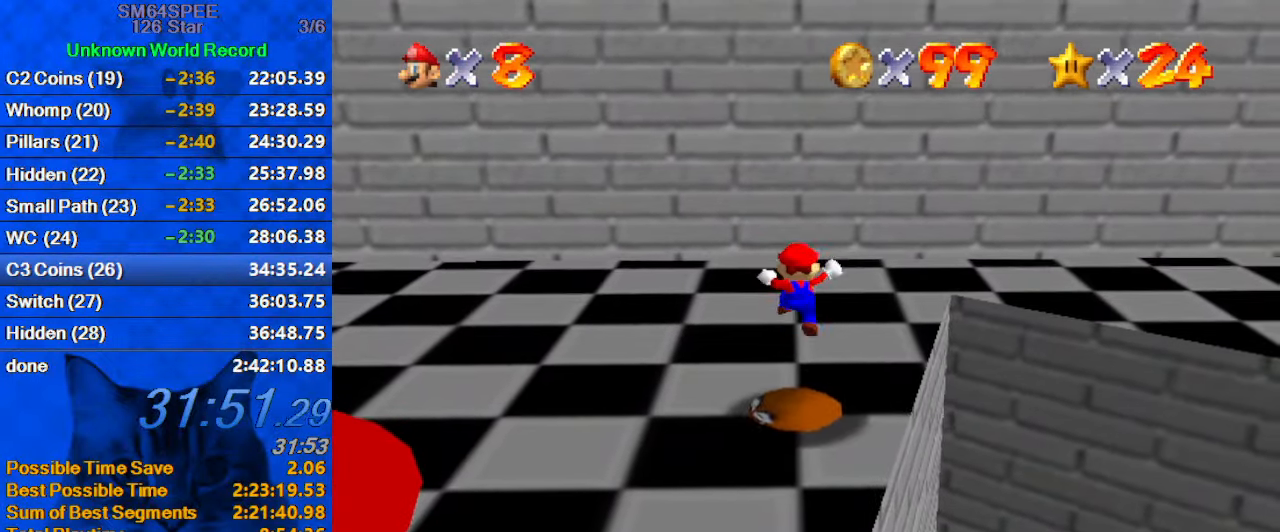
{"keys": [], "events": [[33, "right", "up"]]}
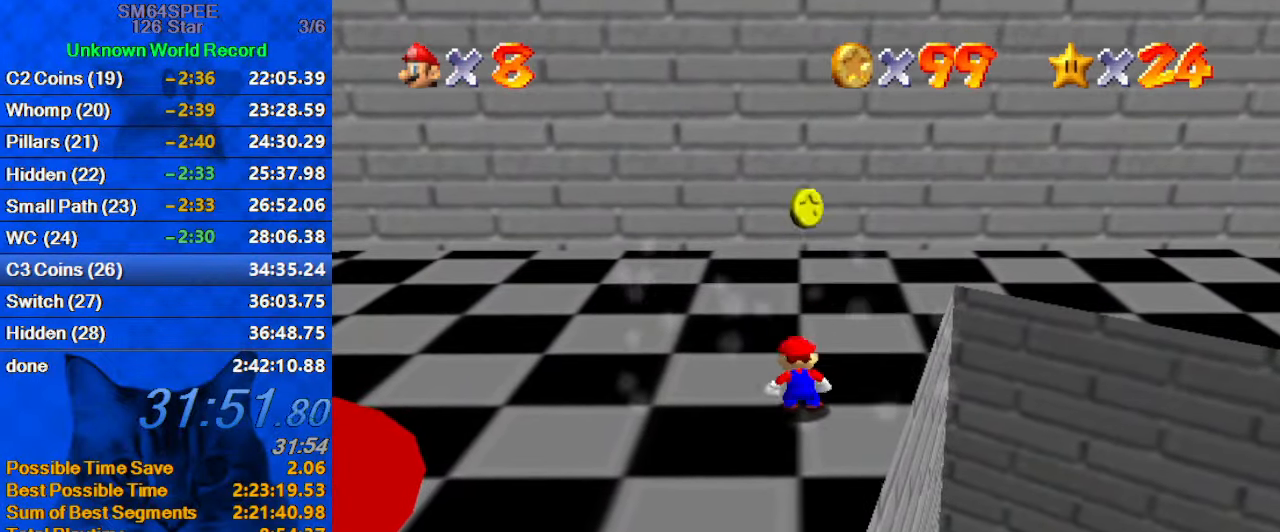
{"keys": ["shift"], "events": [[300, "up", "down"], [367, "shift", "down"], [434, "up", "up"]]}
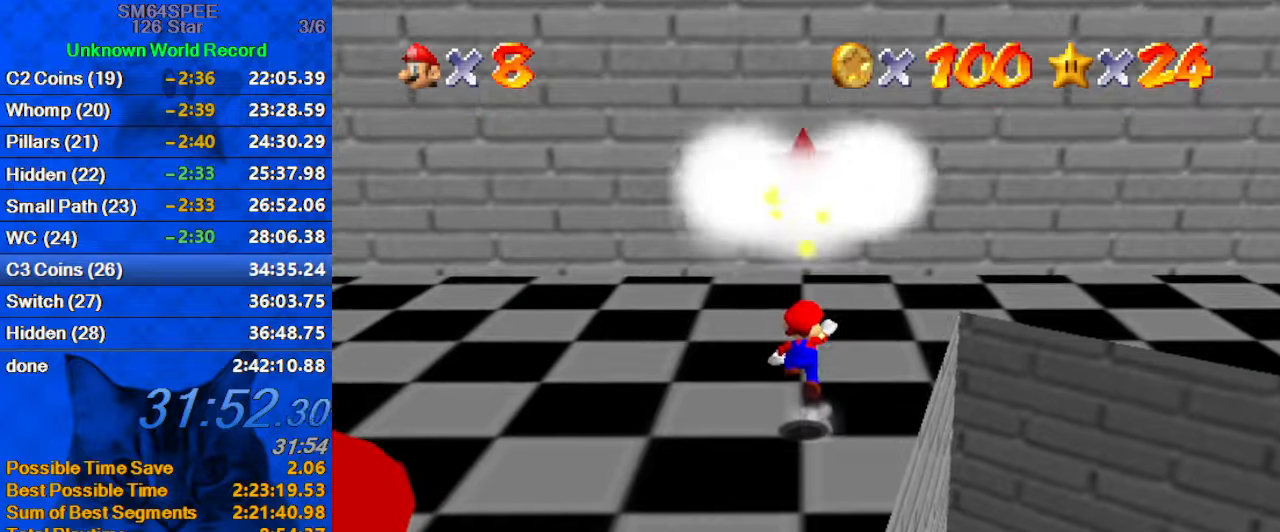
{"keys": [], "events": [[100, "shift", "up"]]}
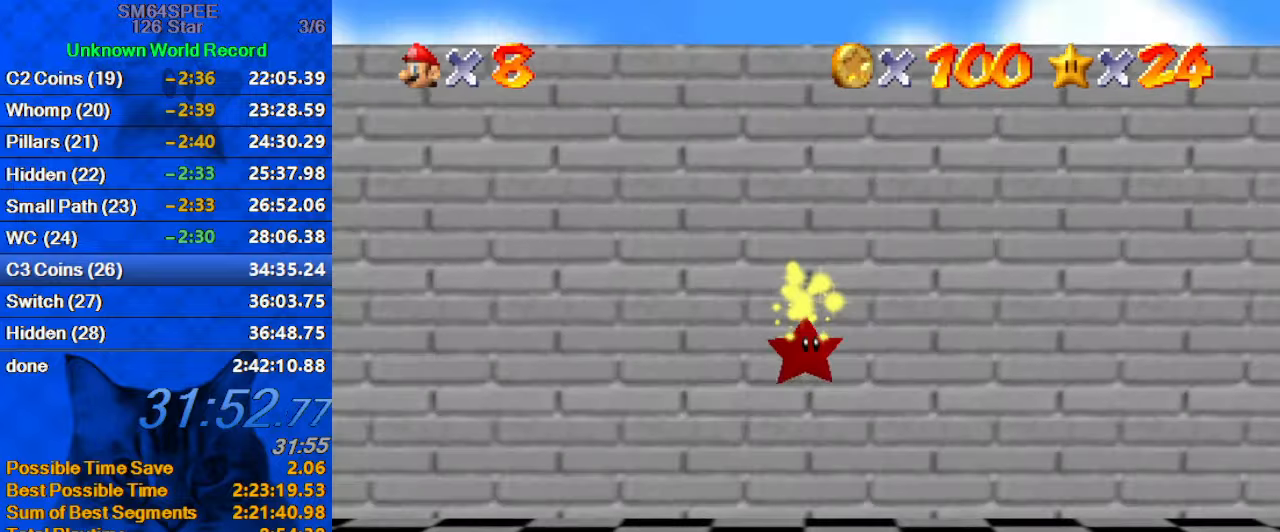
{"keys": [], "events": []}
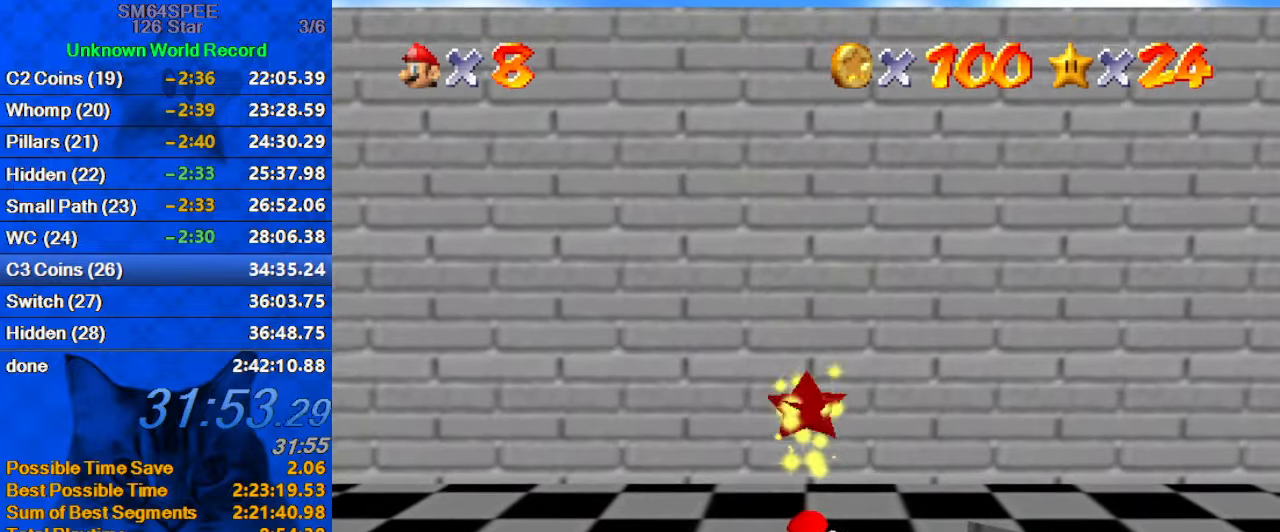
{"keys": [], "events": []}
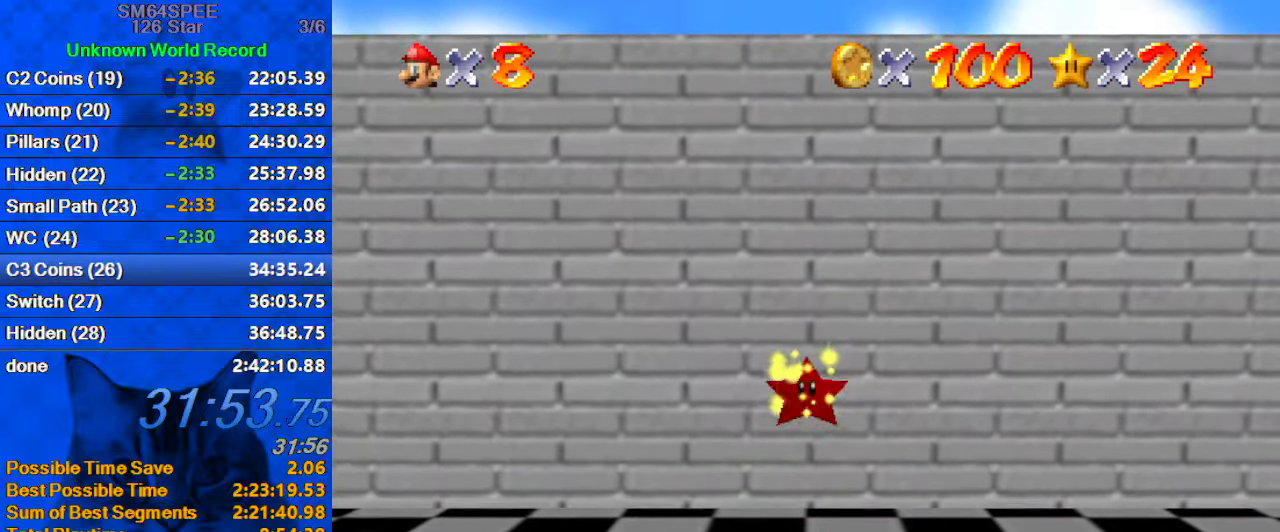
{"keys": [], "events": []}
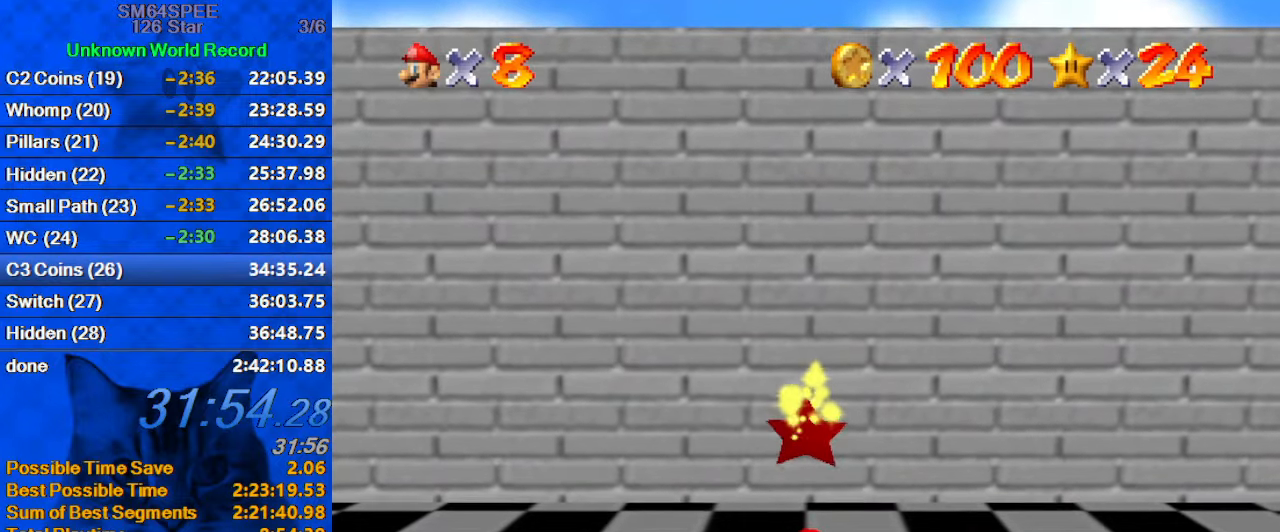
{"keys": [], "events": []}
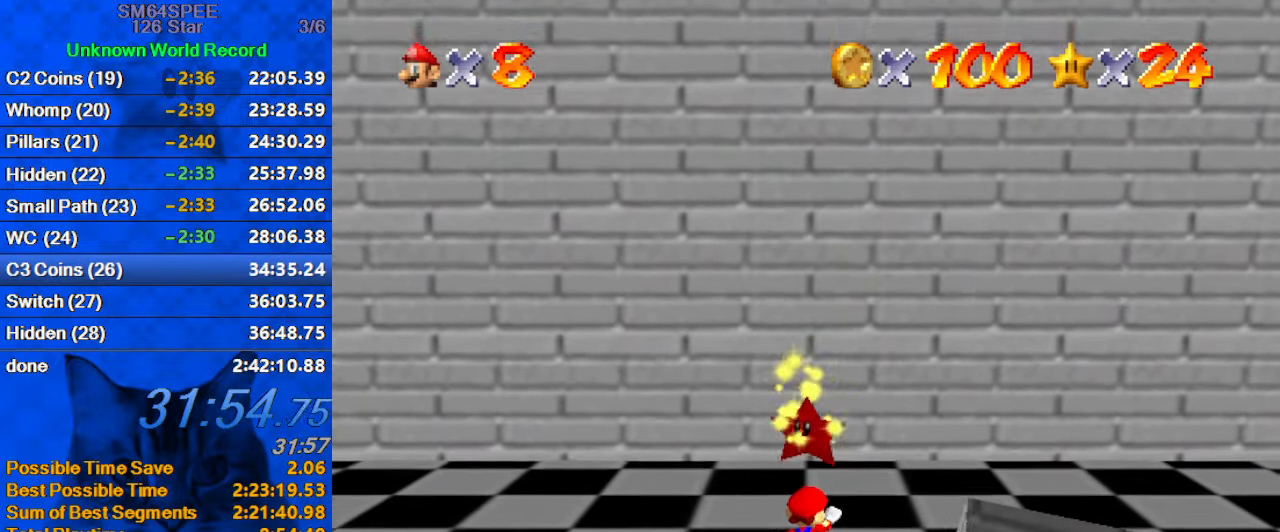
{"keys": [], "events": []}
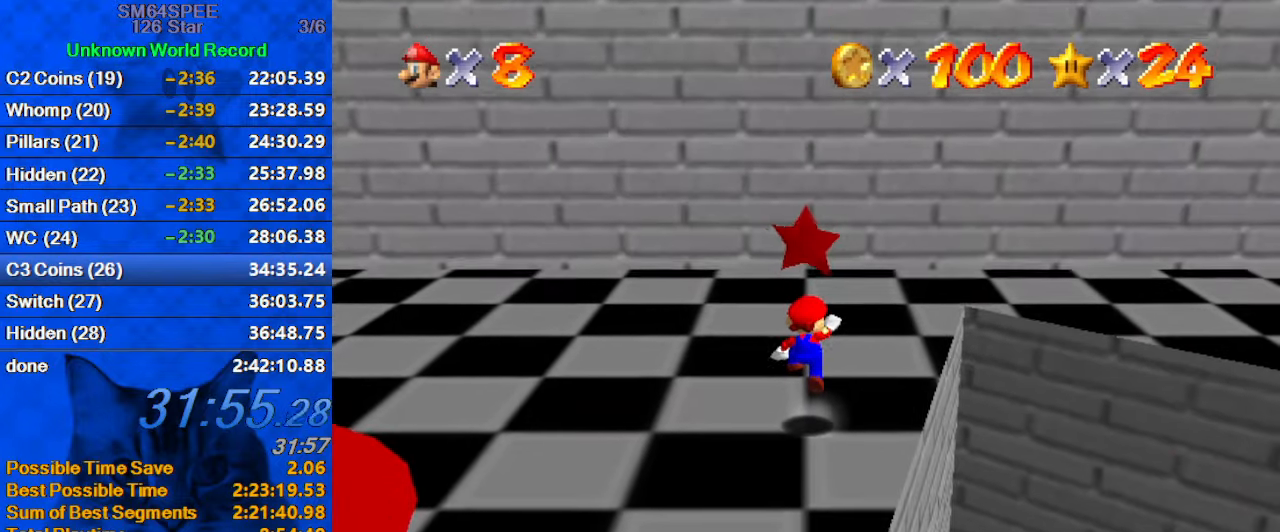
{"keys": ["y"], "events": [[234, "y", "down"], [367, "y", "up"], [467, "y", "down"]]}
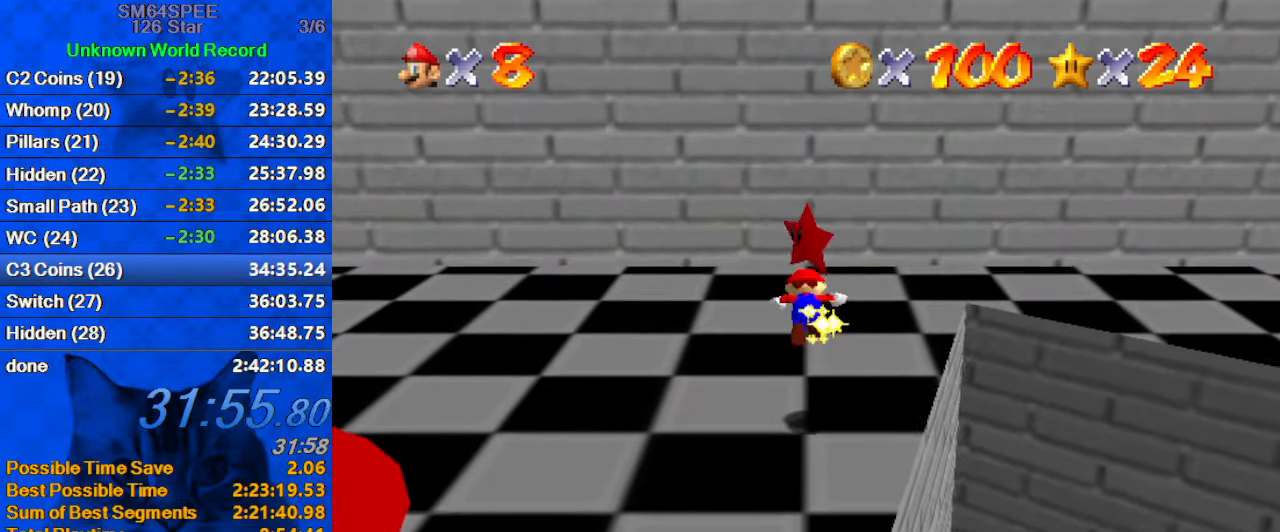
{"keys": [], "events": [[67, "y", "up"], [100, "y", "down"], [267, "y", "up"]]}
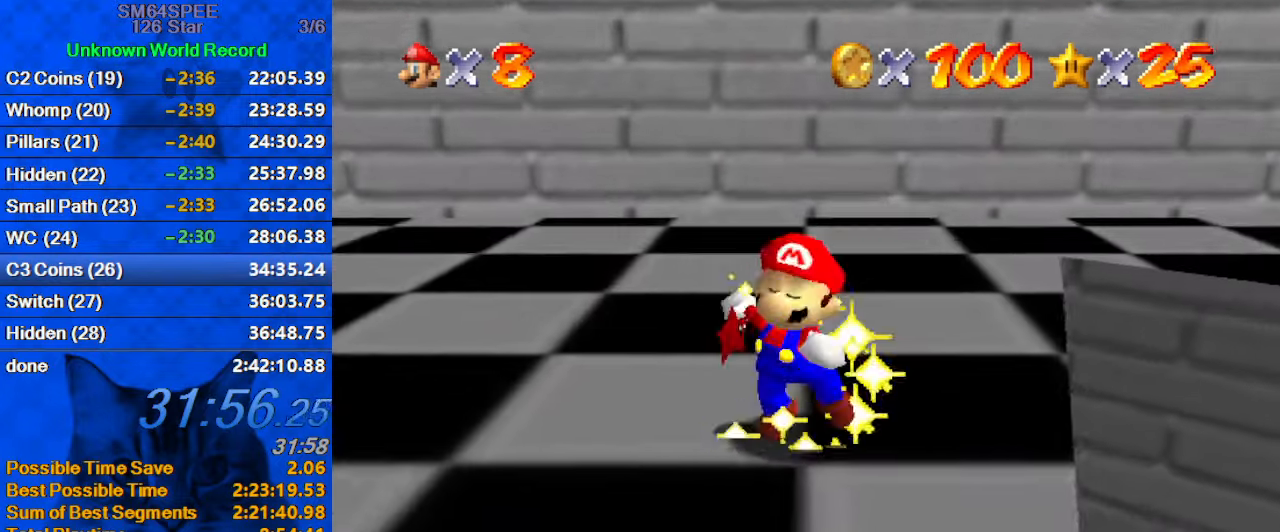
{"keys": [], "events": [[167, "y", "down"], [300, "y", "up"]]}
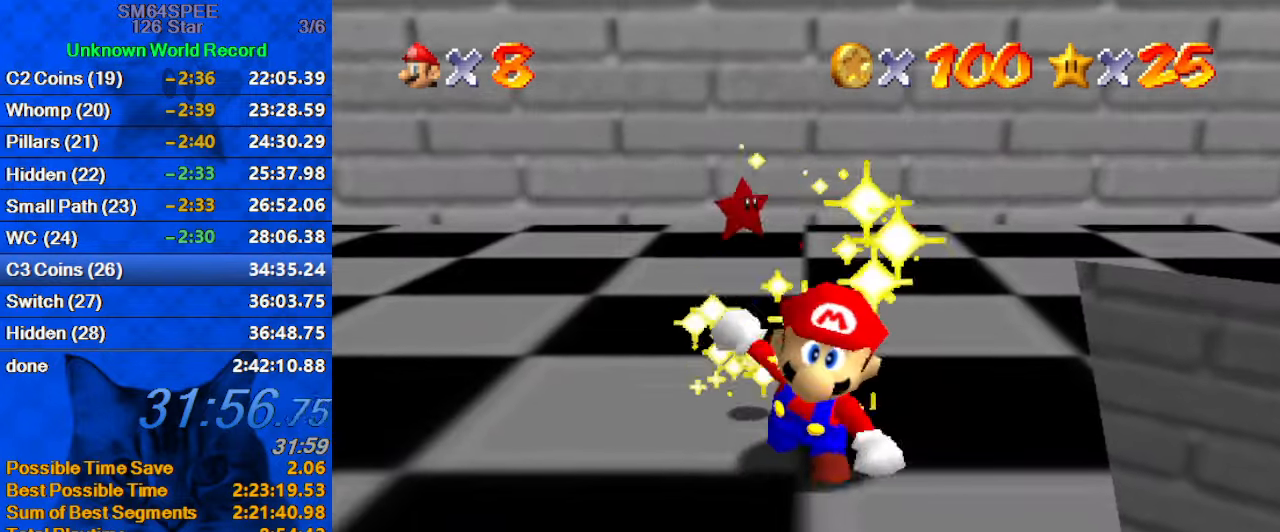
{"keys": ["s"], "events": [[333, "a", "down"], [466, "a", "up"], [500, "s", "down"]]}
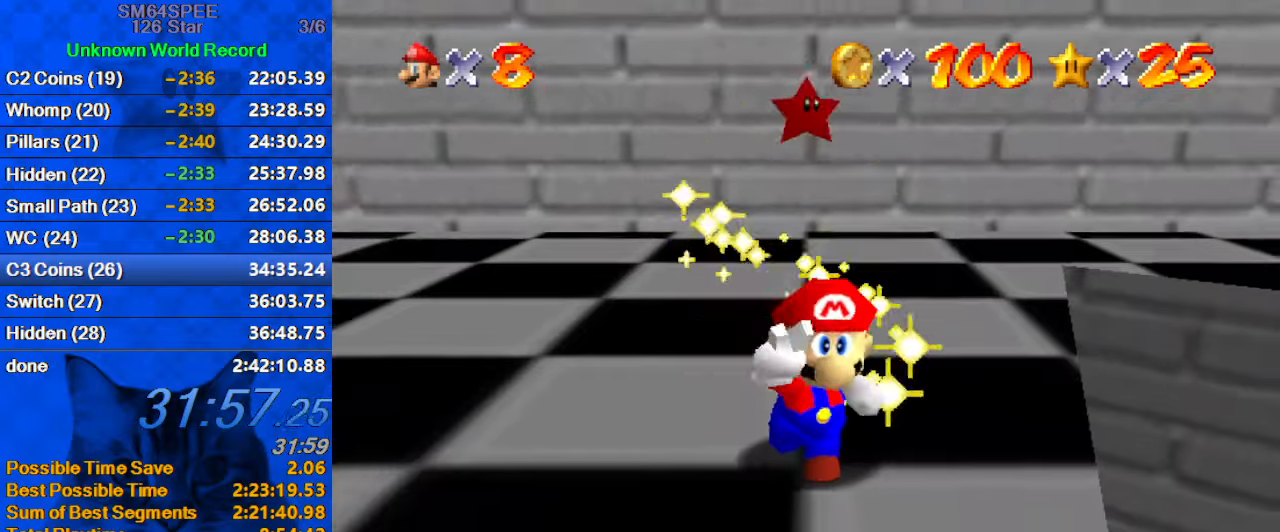
{"keys": ["s"], "events": [[166, "s", "up"], [466, "s", "down"]]}
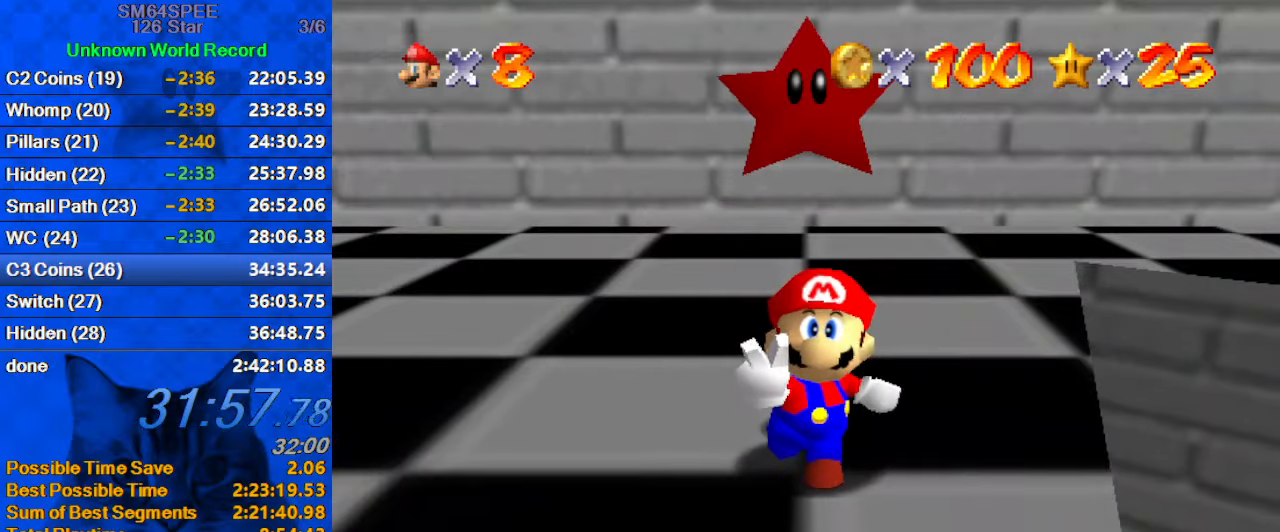
{"keys": ["shift"], "events": [[166, "s", "up"], [333, "shift", "down"]]}
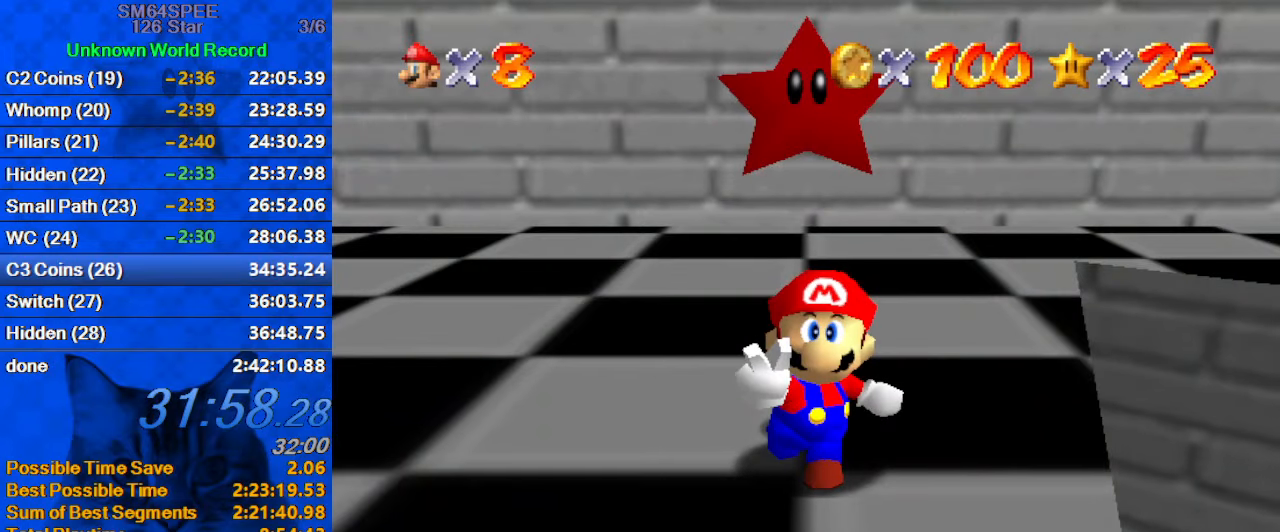
{"keys": [], "events": [[33, "shift", "up"]]}
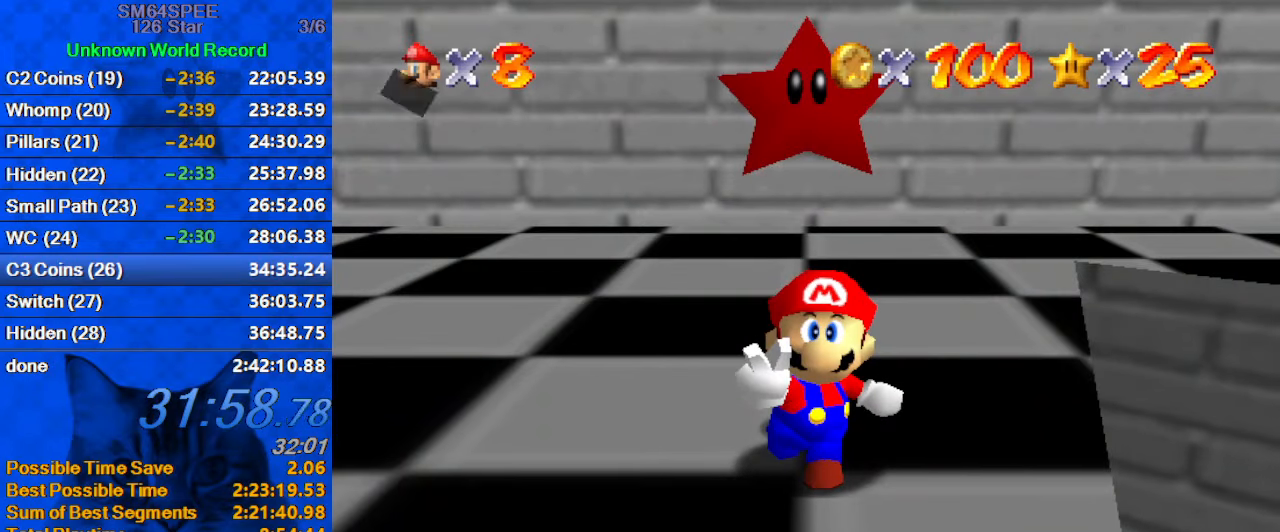
{"keys": [], "events": [[100, "return", "down"], [133, "return", "up"]]}
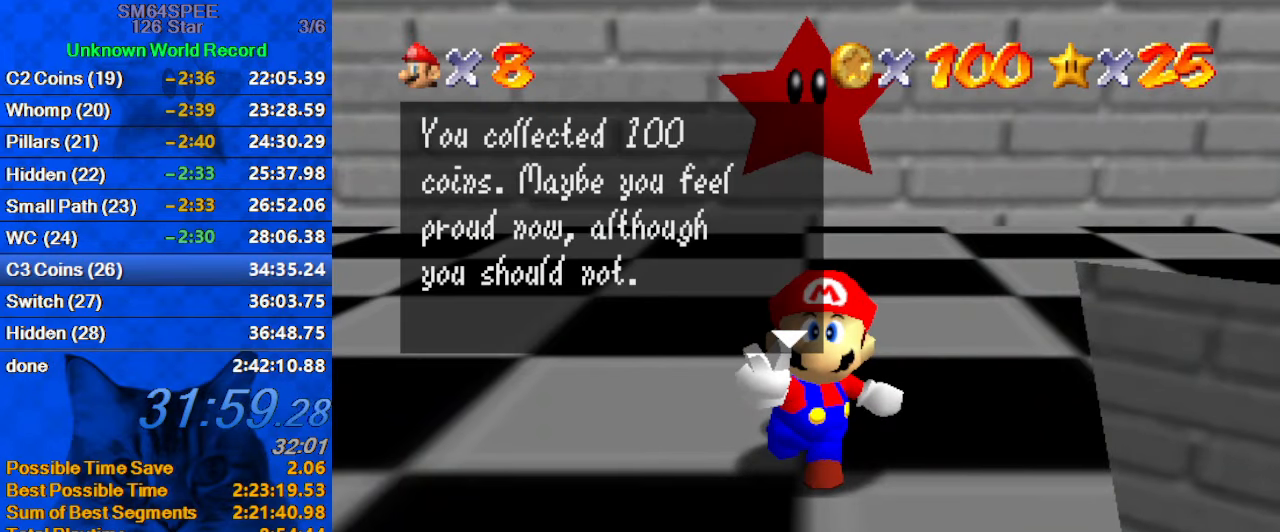
{"keys": ["shift"], "events": [[366, "shift", "down"]]}
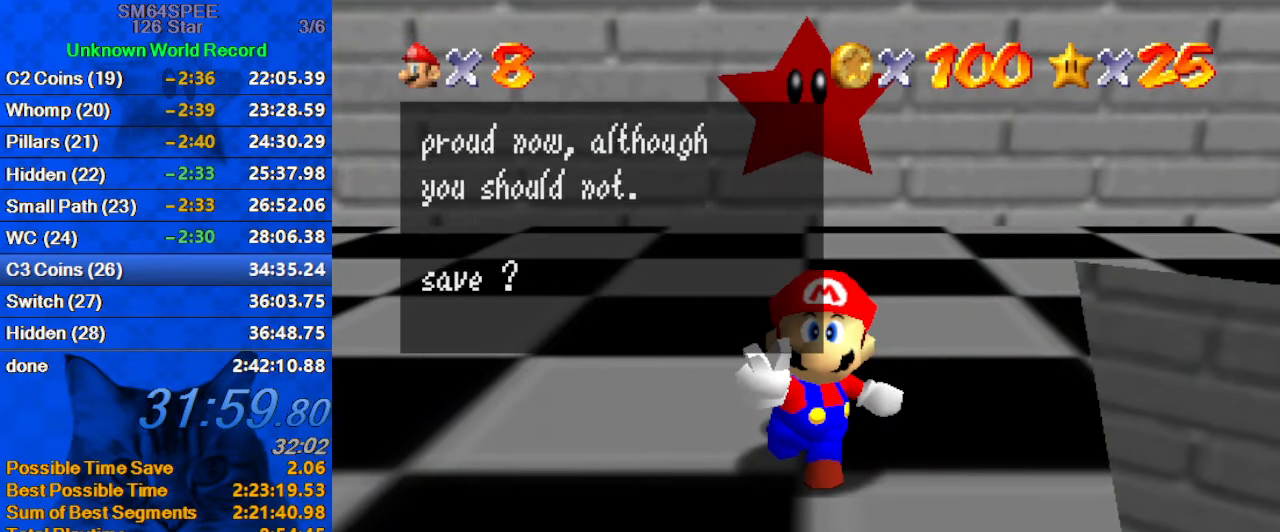
{"keys": [], "events": [[33, "shift", "up"], [166, "shift", "down"], [266, "shift", "up"], [333, "shift", "down"], [500, "shift", "up"]]}
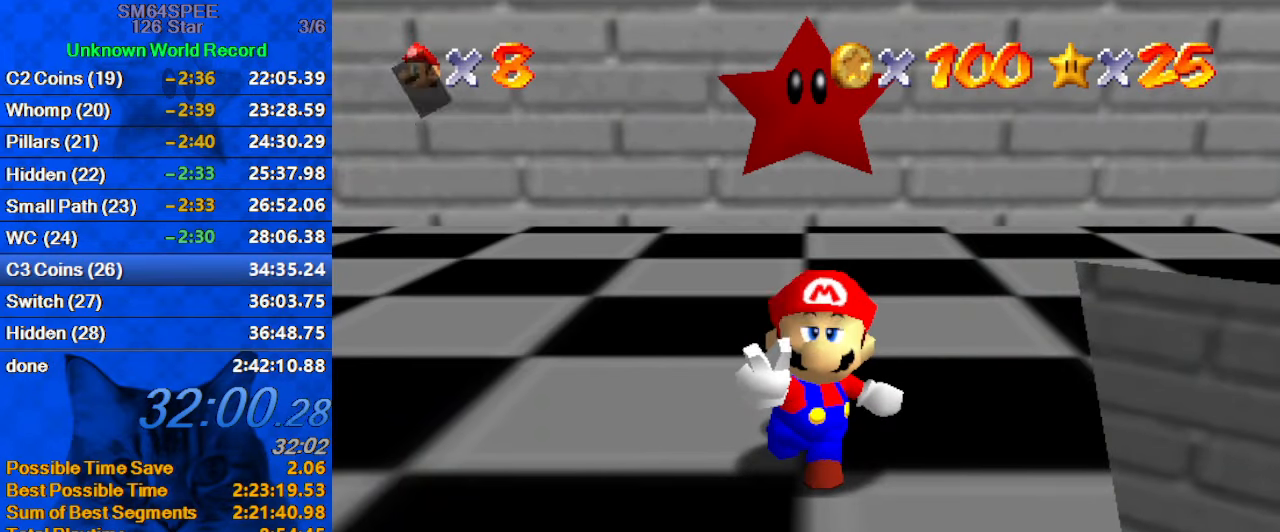
{"keys": ["down", "left", "shift"], "events": [[66, "shift", "down"], [266, "left", "down"], [466, "down", "down"]]}
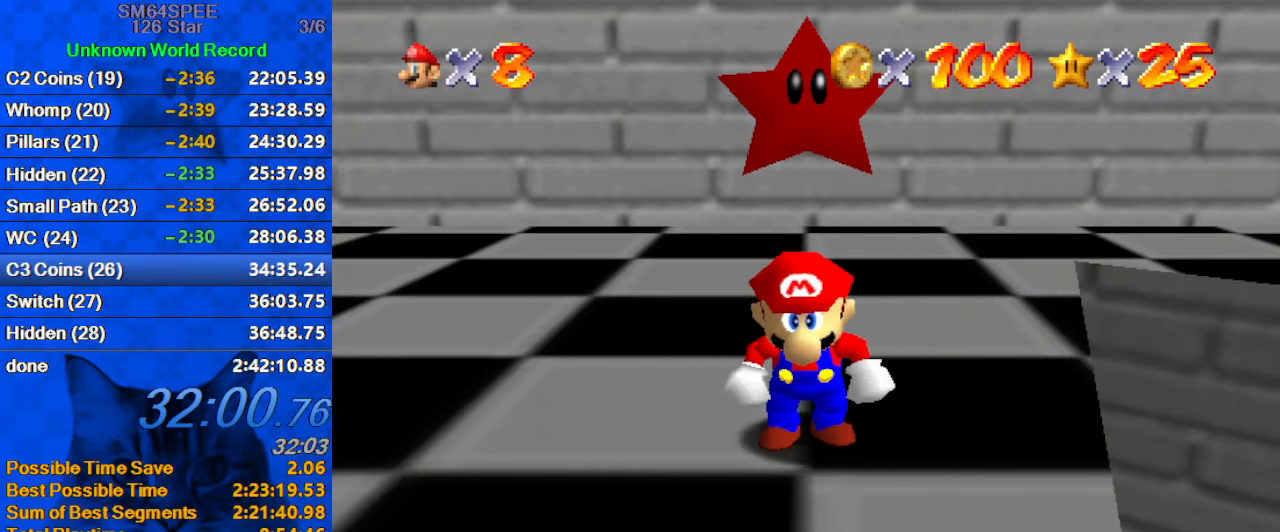
{"keys": ["left"], "events": [[233, "ctrl", "down"], [333, "shift", "up"], [433, "ctrl", "up"], [500, "down", "up"]]}
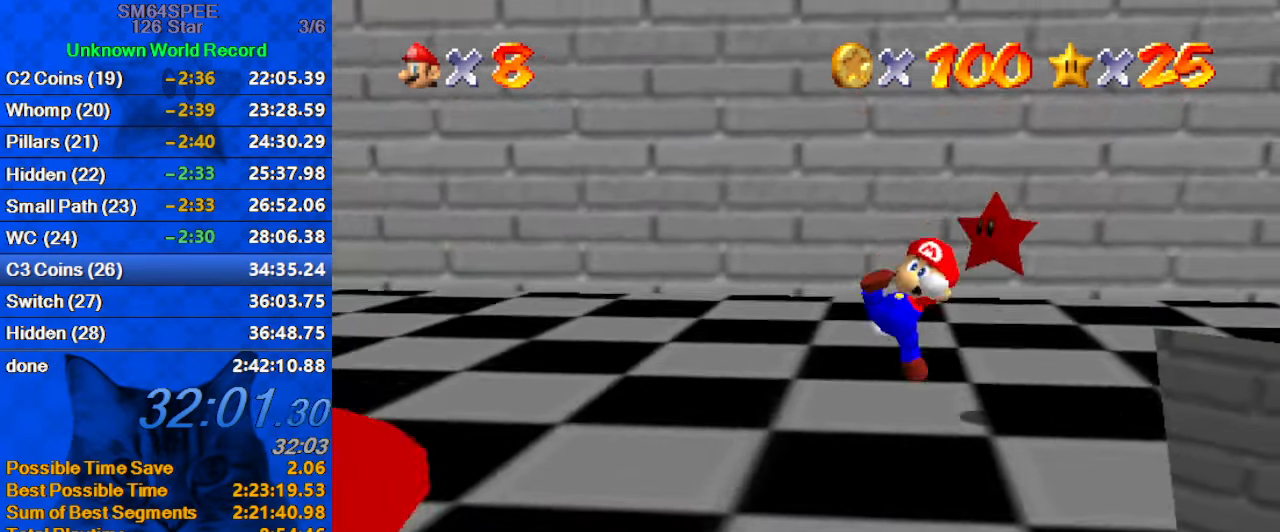
{"keys": [], "events": [[433, "left", "up"]]}
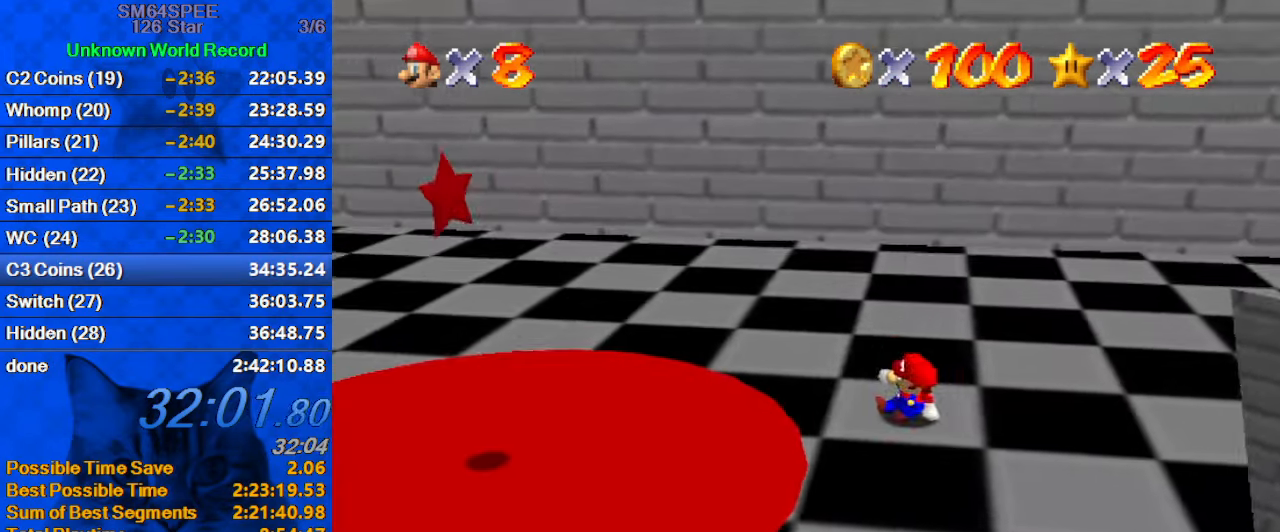
{"keys": ["left"], "events": [[33, "left", "down"]]}
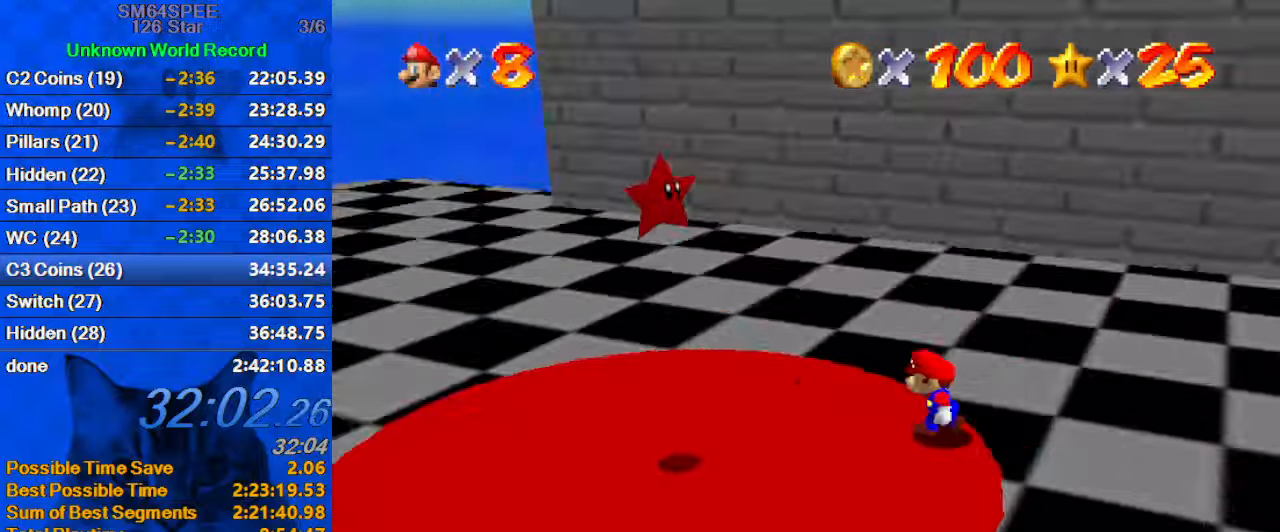
{"keys": ["down", "left"], "events": [[33, "d", "down"], [67, "down", "down"], [133, "down", "up"], [167, "d", "up"], [300, "shift", "down"], [400, "down", "down"], [400, "shift", "up"]]}
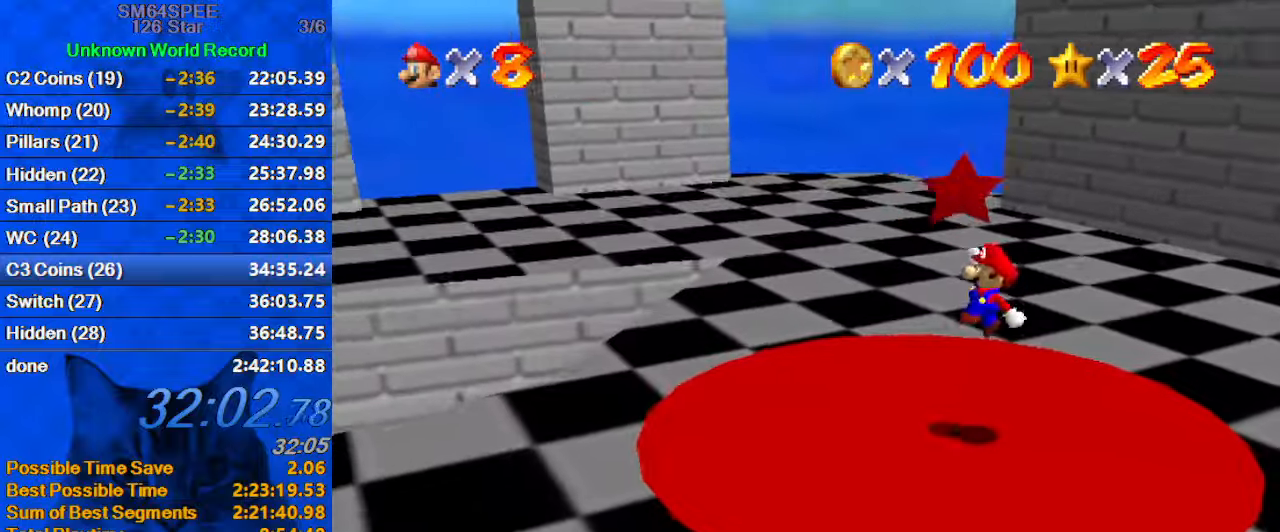
{"keys": [], "events": [[33, "down", "up"], [33, "left", "up"], [33, "y", "down"], [233, "y", "up"]]}